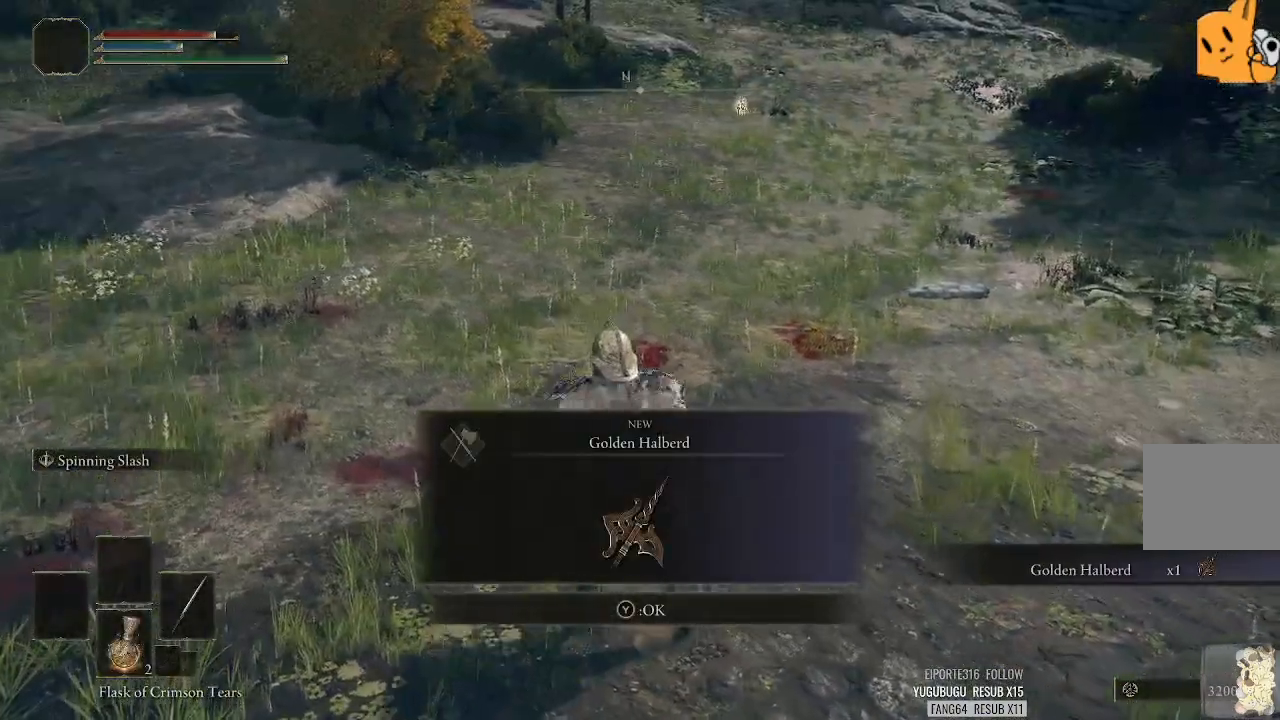
Gameplay with a controller (PlayStation layout); each line is a JSON object with the inputs held at the frame after it. "events" lists button and stick changes between this image and that frame as [ms after this image, input, new state], when the widget could be followed in between. Not read: R1.
{"buttons": [], "left_stick": "center", "right_stick": "right", "events": [[260, "L3", "down"], [320, "right_stick", "right"], [360, "L3", "up"]]}
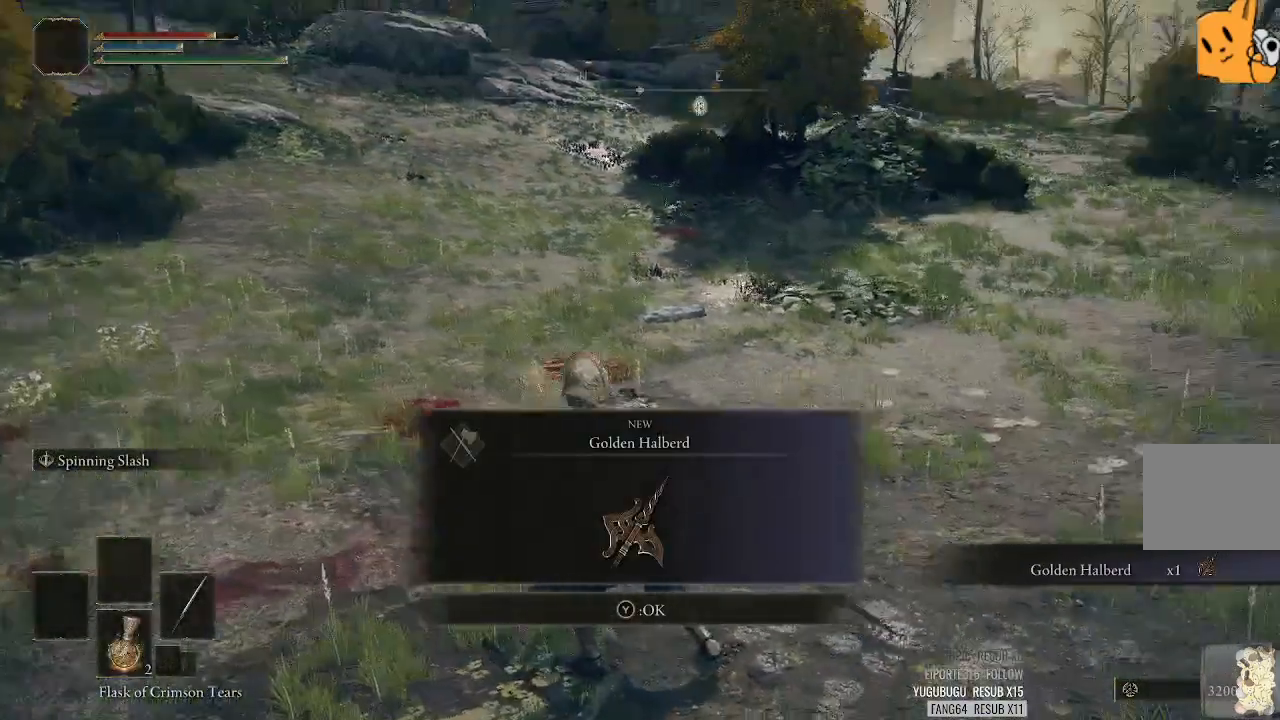
{"buttons": ["L3"], "left_stick": "center", "right_stick": "right", "events": [[140, "L3", "down"], [260, "L3", "up"], [420, "L3", "down"]]}
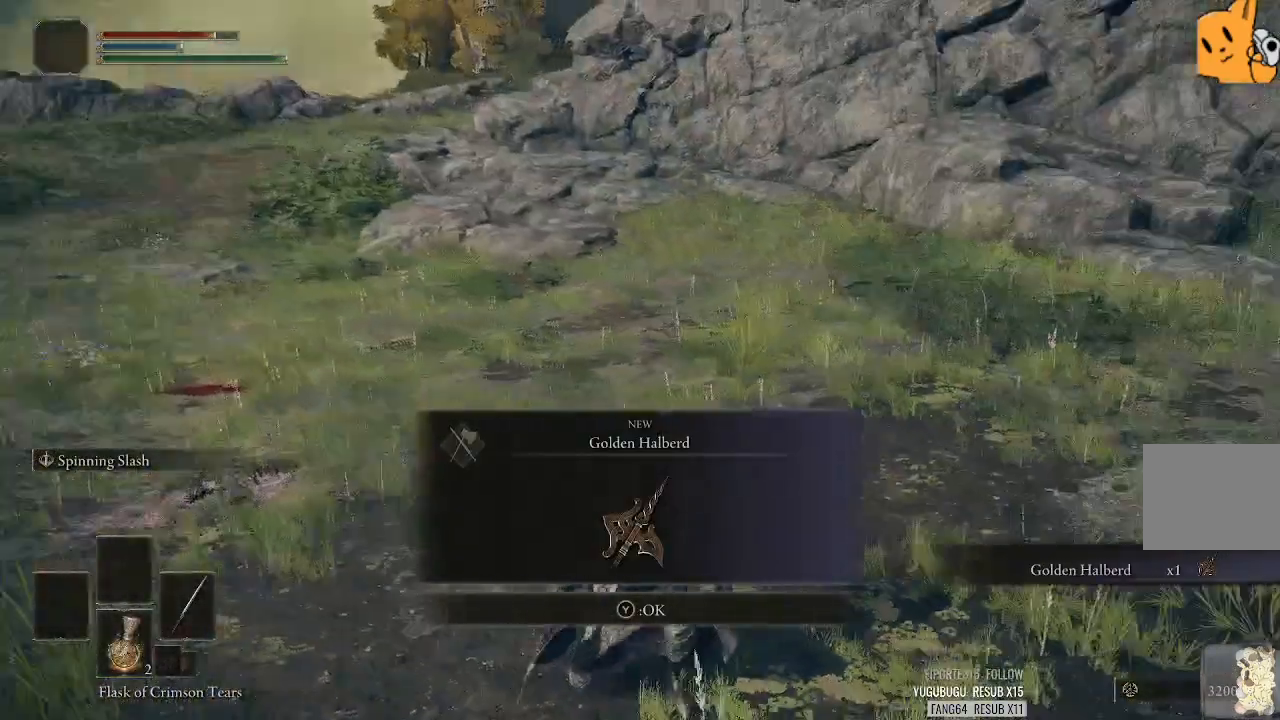
{"buttons": ["L3"], "left_stick": "center", "right_stick": "center", "events": [[20, "L3", "up"], [100, "right_stick", "center"], [160, "L3", "down"], [260, "L3", "up"], [420, "L3", "down"]]}
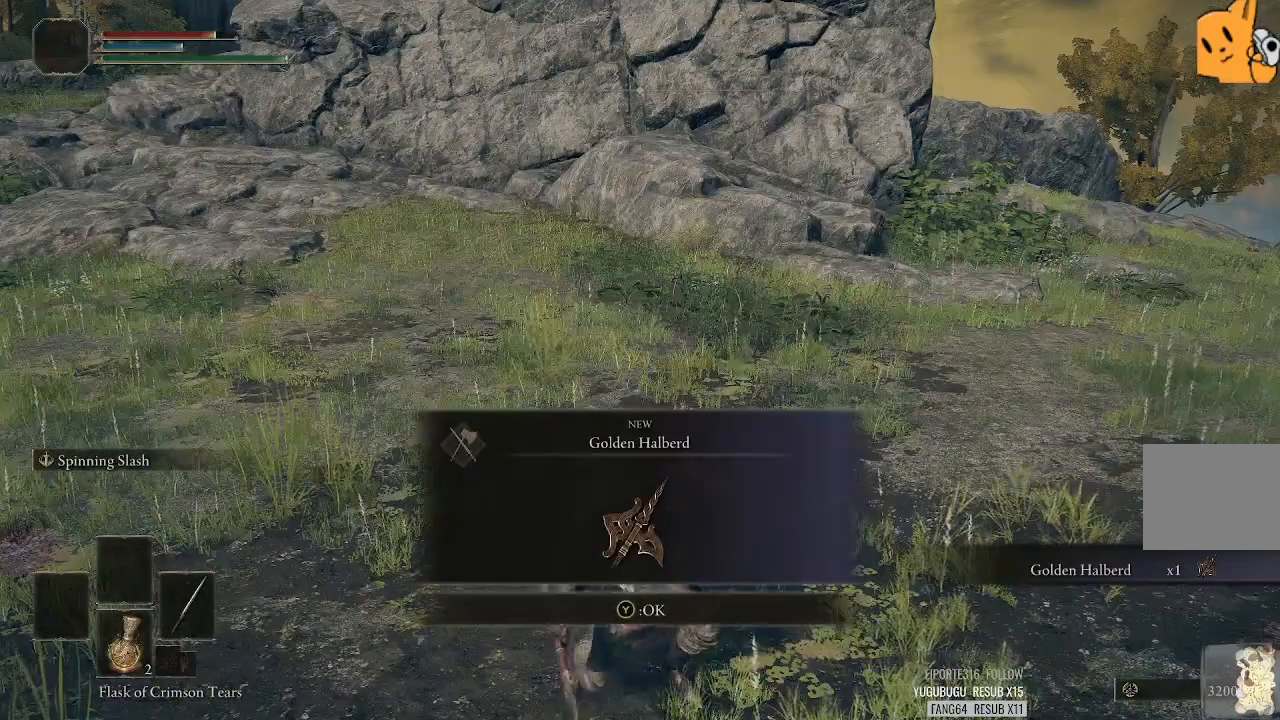
{"buttons": ["L3"], "left_stick": "down-right", "right_stick": "center", "events": [[60, "L3", "up"], [100, "right_stick", "down-left"], [180, "L3", "down"], [200, "left_stick", "up-left"], [260, "L3", "up"], [300, "right_stick", "left"], [400, "left_stick", "down-right"], [400, "right_stick", "center"], [420, "L3", "down"]]}
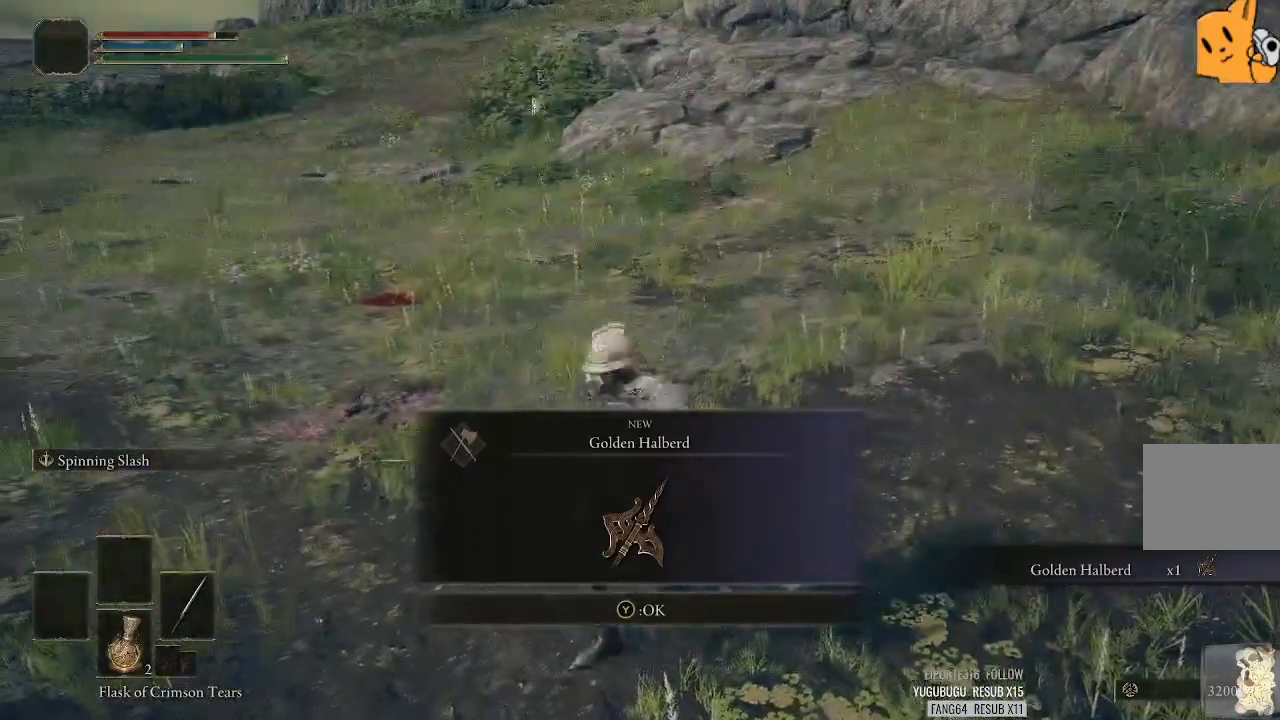
{"buttons": [], "left_stick": "up-left", "right_stick": "center", "events": [[60, "L3", "up"], [120, "left_stick", "center"], [200, "L3", "down"], [360, "L3", "up"], [420, "left_stick", "up-left"]]}
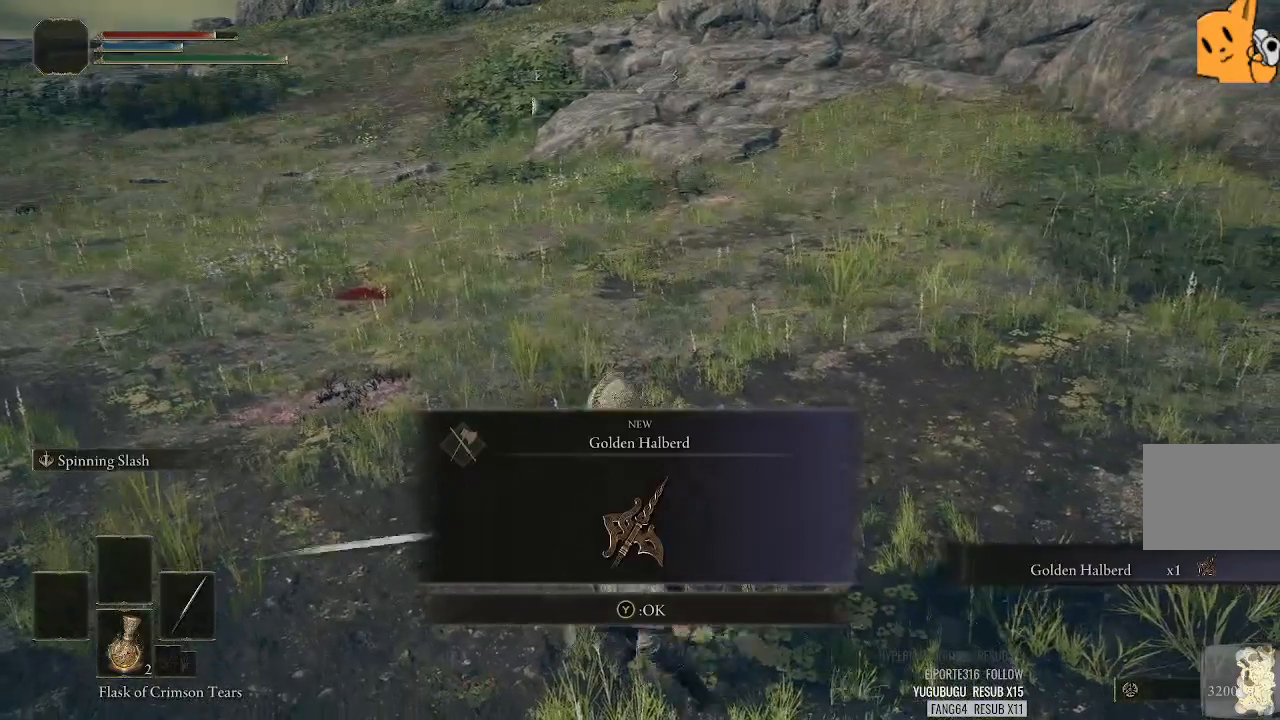
{"buttons": [], "left_stick": "down-left", "right_stick": "center", "events": [[120, "left_stick", "right"], [340, "left_stick", "down-left"]]}
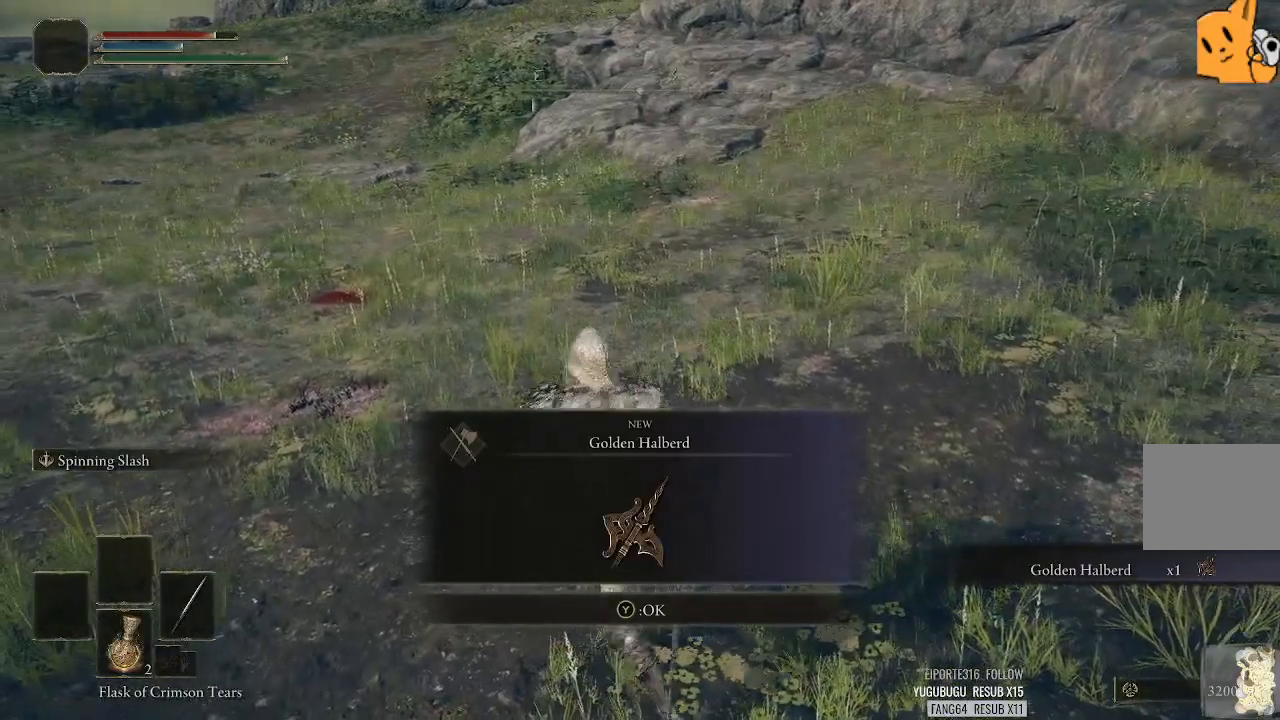
{"buttons": ["L3"], "left_stick": "left", "right_stick": "center", "events": [[80, "left_stick", "up"], [280, "left_stick", "center"], [400, "L3", "down"], [420, "left_stick", "left"]]}
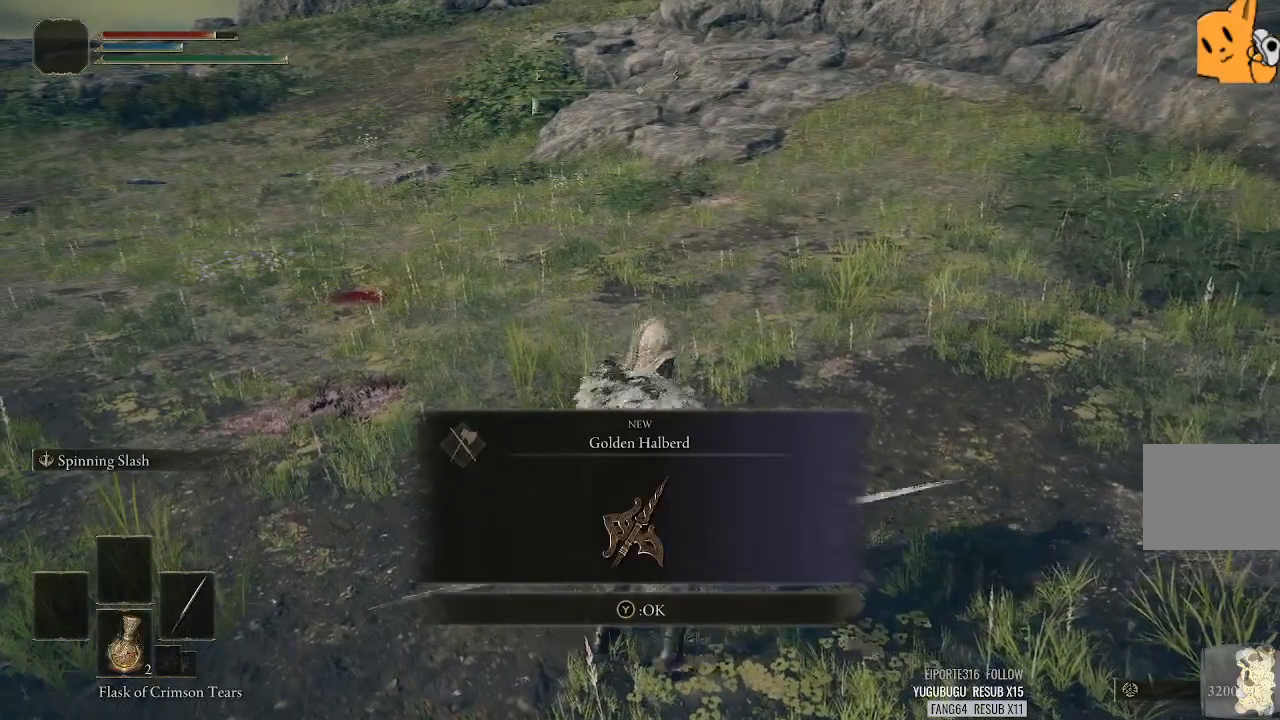
{"buttons": ["L3"], "left_stick": "center", "right_stick": "center", "events": [[20, "L3", "up"], [60, "left_stick", "center"], [220, "L3", "down"], [360, "L3", "up"], [460, "L3", "down"]]}
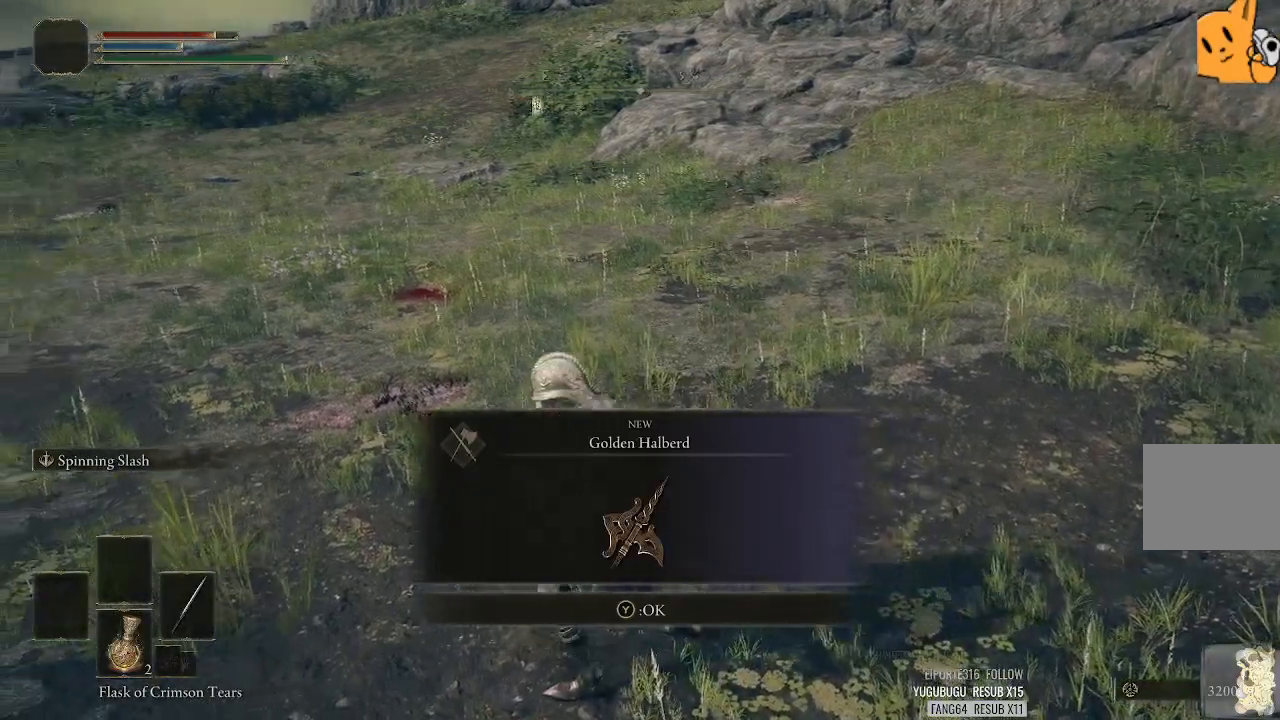
{"buttons": [], "left_stick": "center", "right_stick": "center", "events": [[40, "L3", "up"], [120, "L3", "down"], [260, "L3", "up"], [340, "L3", "down"], [440, "L3", "up"]]}
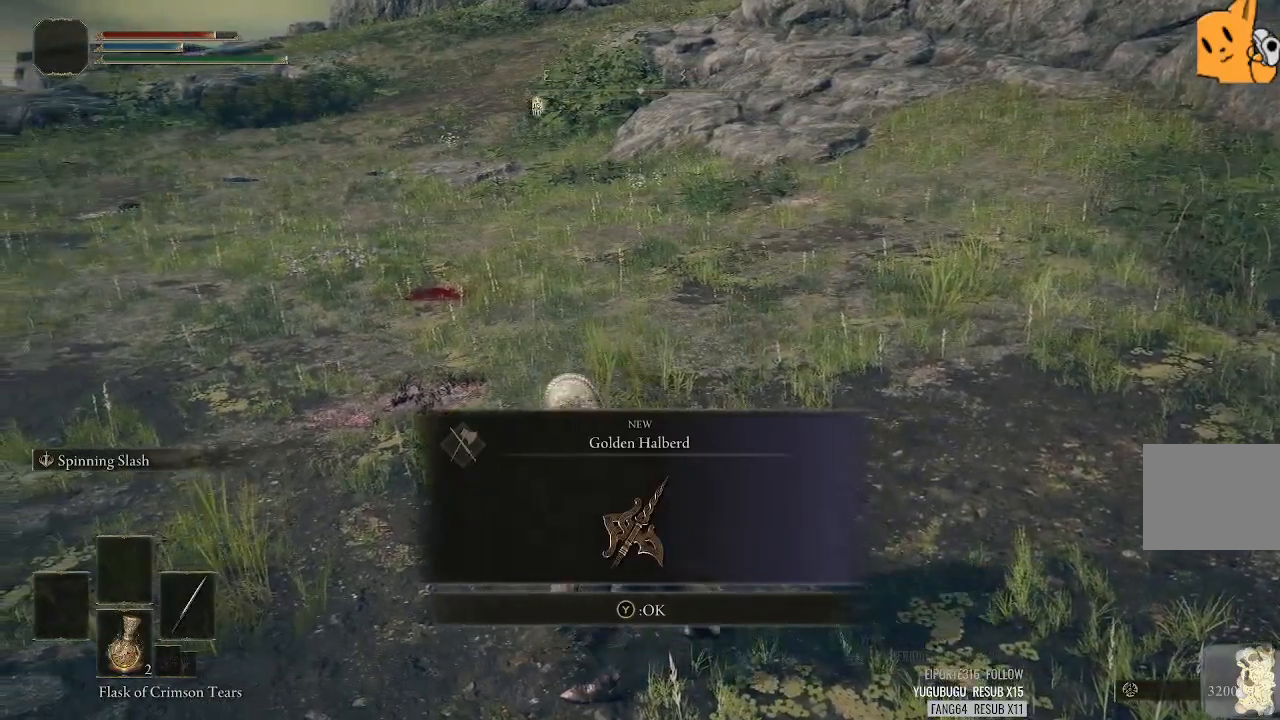
{"buttons": ["L3"], "left_stick": "center", "right_stick": "center", "events": [[20, "left_stick", "up-right"], [140, "left_stick", "center"], [200, "L3", "down"], [200, "left_stick", "up"], [320, "left_stick", "center"], [340, "L3", "up"], [440, "L3", "down"]]}
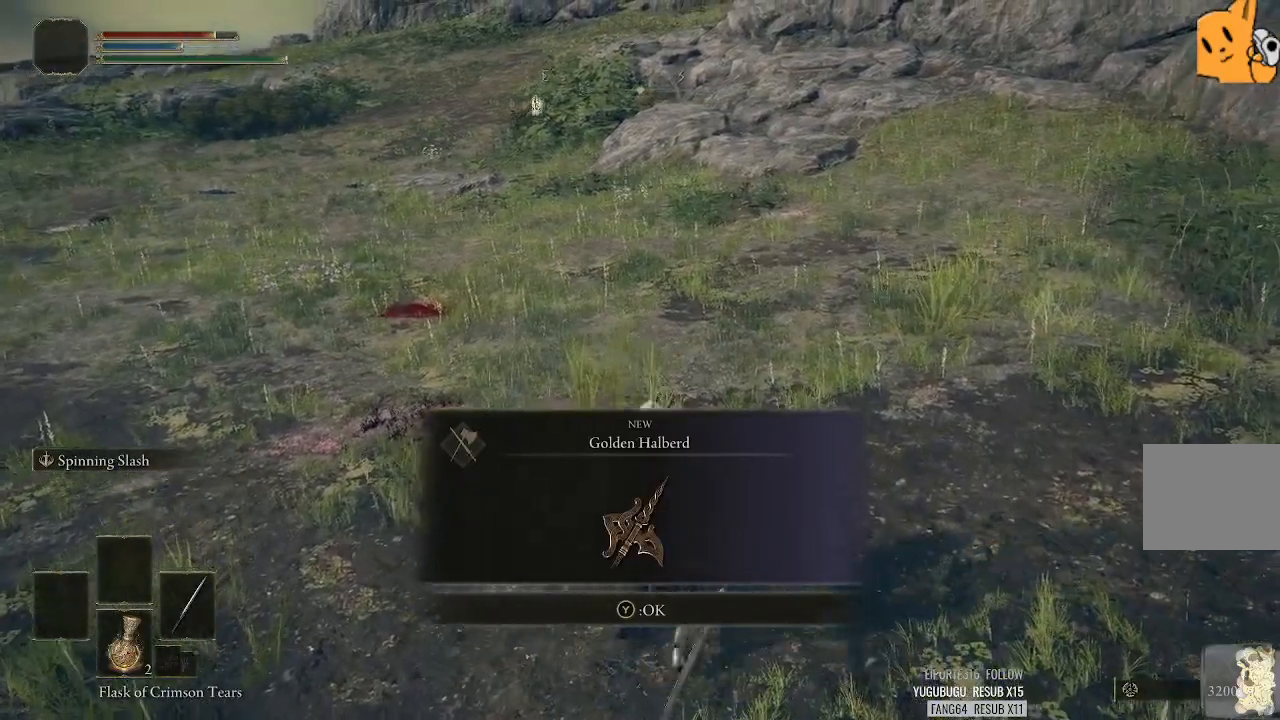
{"buttons": [], "left_stick": "center", "right_stick": "left", "events": [[40, "L3", "up"], [120, "L3", "down"], [220, "L3", "up"], [280, "right_stick", "left"], [340, "L3", "down"], [400, "L3", "up"]]}
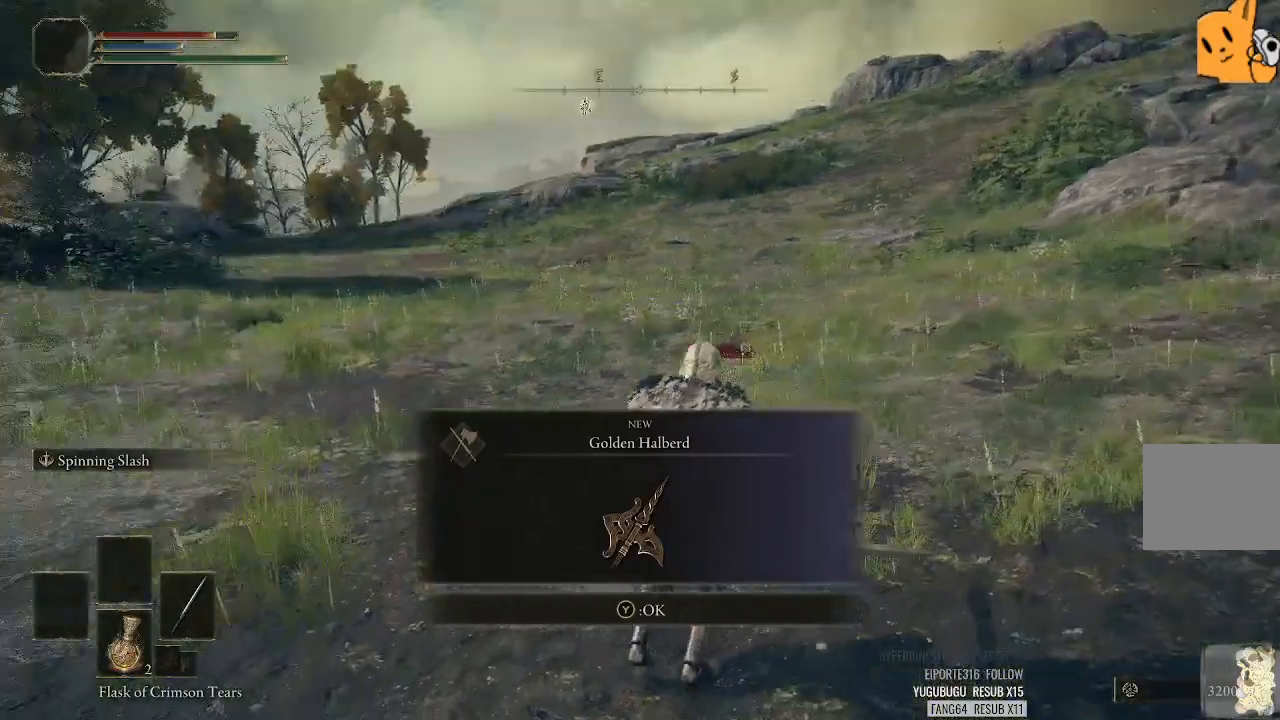
{"buttons": [], "left_stick": "up", "right_stick": "left", "events": [[40, "L3", "down"], [40, "left_stick", "up"], [100, "left_stick", "center"], [120, "L3", "up"], [200, "L3", "down"], [200, "left_stick", "up-right"], [320, "L3", "up"], [320, "left_stick", "center"], [380, "L3", "down"], [400, "left_stick", "up"], [500, "L3", "up"]]}
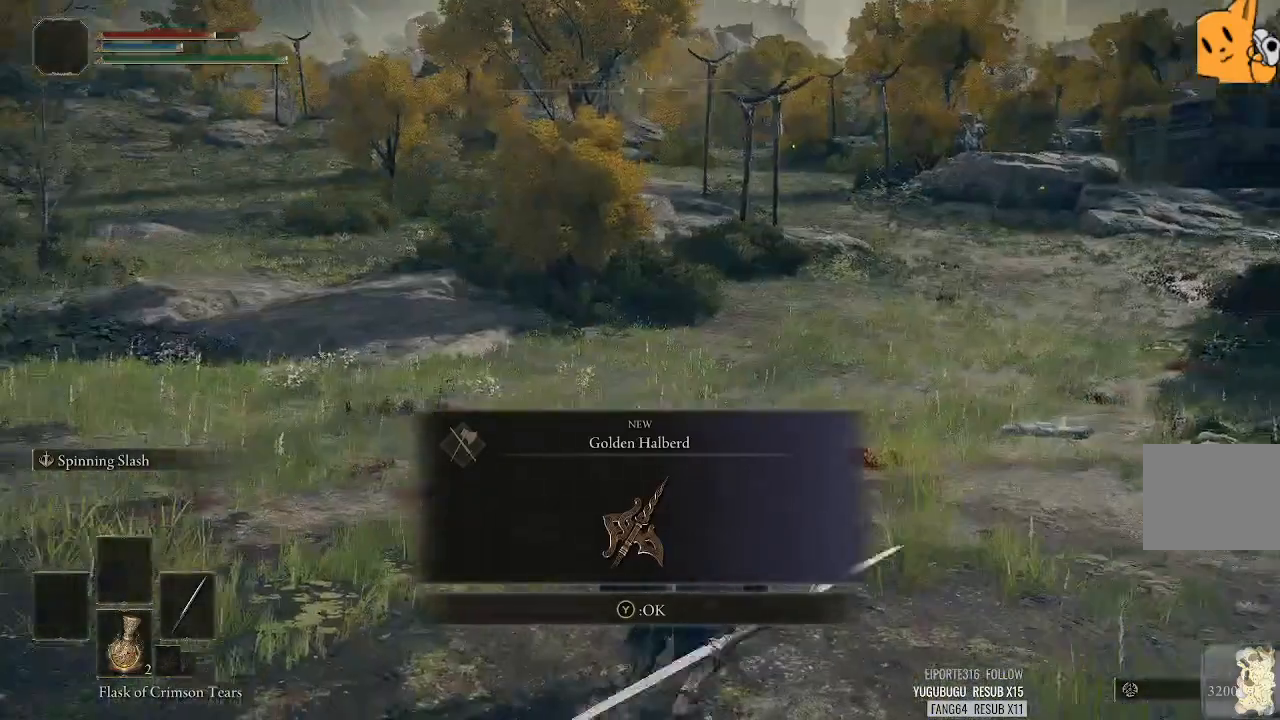
{"buttons": ["L3"], "left_stick": "center", "right_stick": "center", "events": [[20, "left_stick", "center"], [60, "right_stick", "center"], [80, "L3", "down"], [180, "L3", "up"], [260, "L3", "down"], [360, "L3", "up"], [440, "L3", "down"]]}
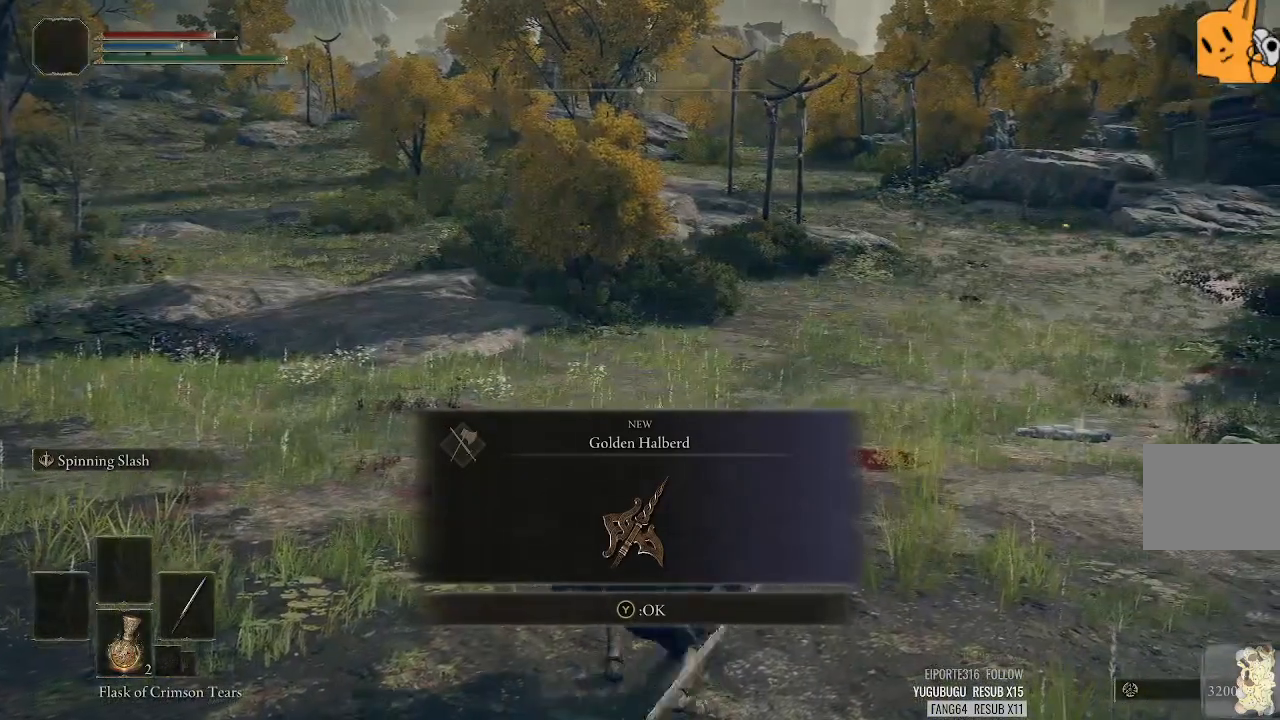
{"buttons": [], "left_stick": "center", "right_stick": "center", "events": [[60, "L3", "up"], [140, "L3", "down"], [160, "left_stick", "up-left"], [200, "right_stick", "down-right"], [260, "L3", "up"], [280, "left_stick", "center"], [360, "L3", "down"], [380, "right_stick", "center"], [480, "L3", "up"]]}
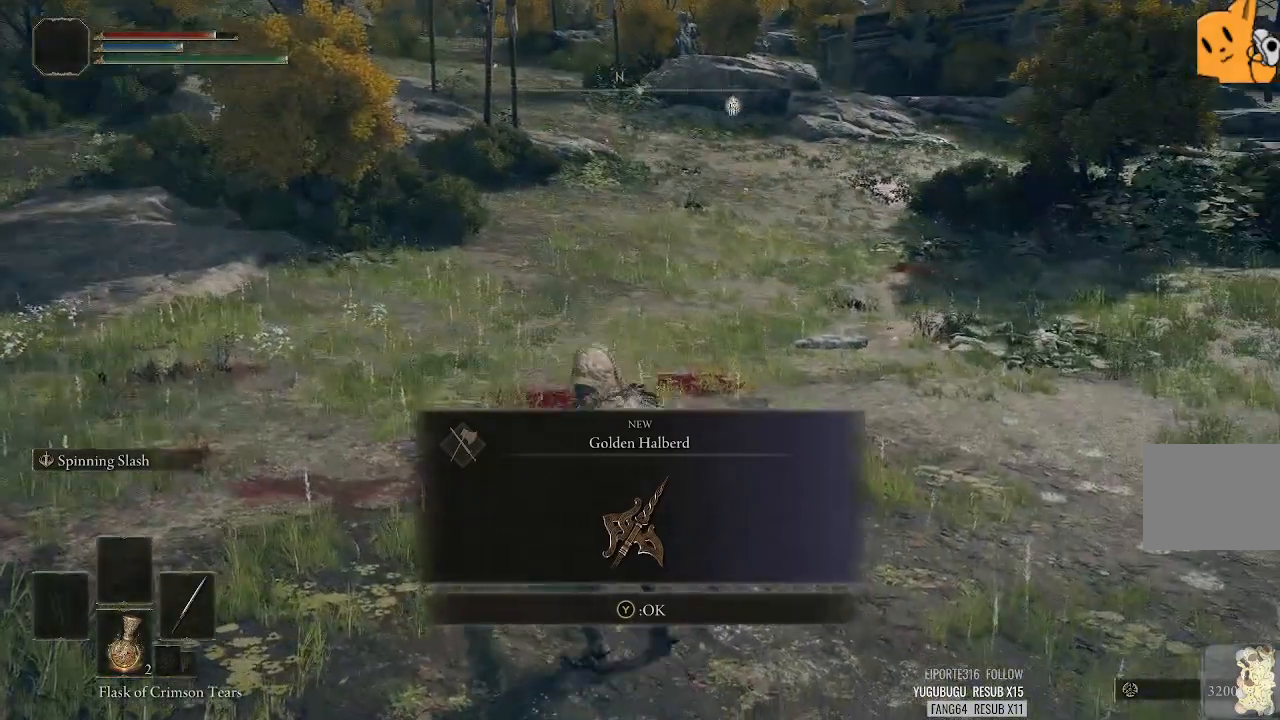
{"buttons": ["L3"], "left_stick": "center", "right_stick": "center", "events": [[60, "L3", "down"], [180, "L3", "up"], [200, "CROSS", "down"], [280, "CROSS", "up"], [420, "L3", "down"]]}
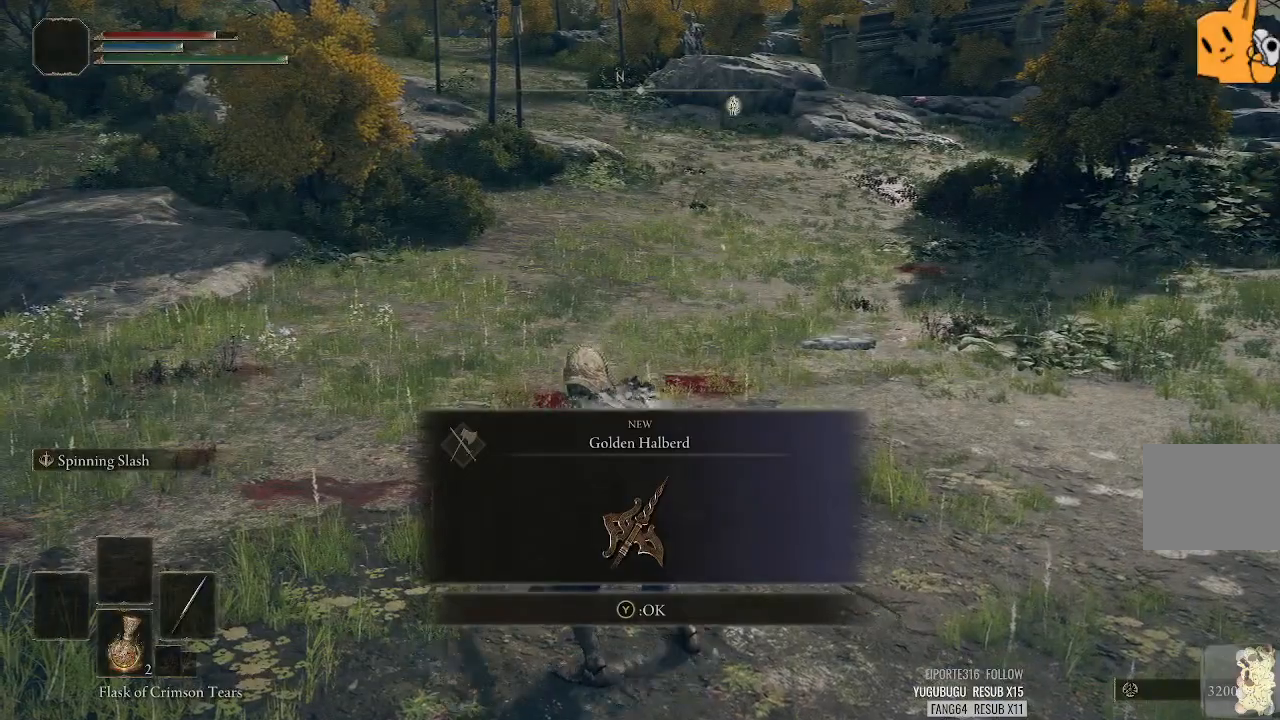
{"buttons": [], "left_stick": "center", "right_stick": "center", "events": [[40, "L3", "up"], [260, "L3", "down"], [360, "L3", "up"]]}
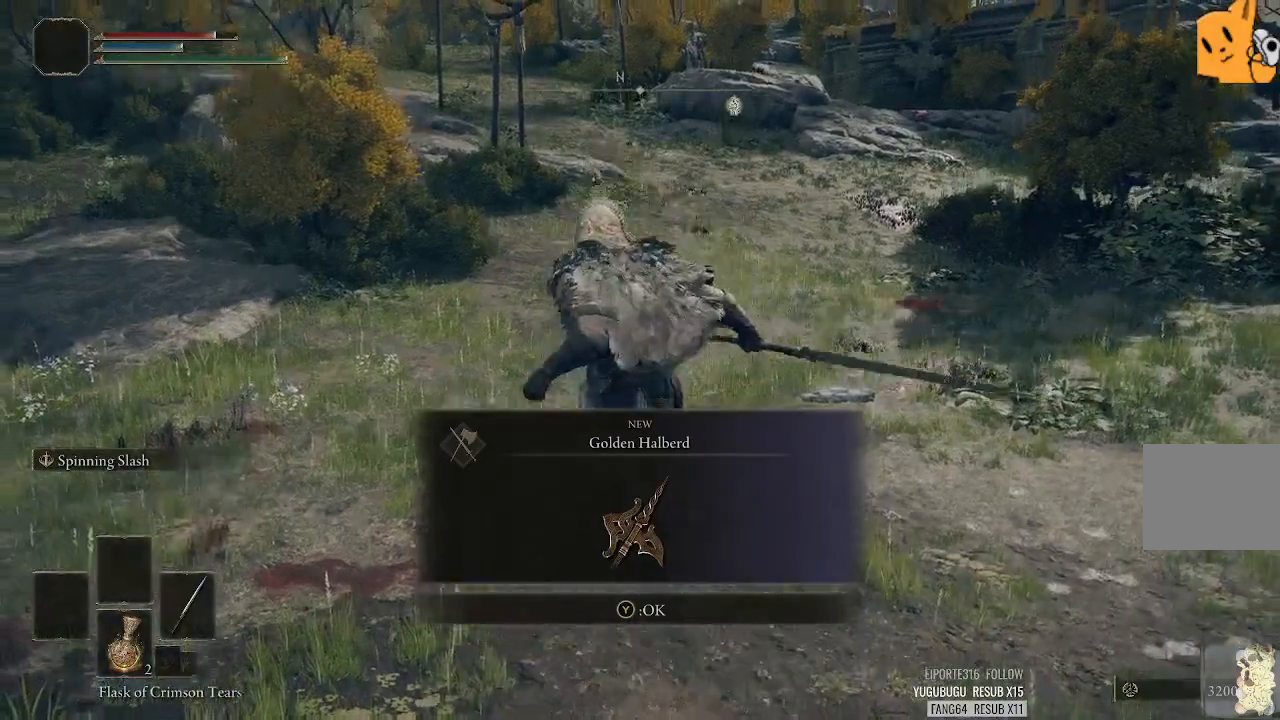
{"buttons": ["CROSS"], "left_stick": "up-left", "right_stick": "center", "events": [[220, "left_stick", "up-left"], [420, "CROSS", "down"]]}
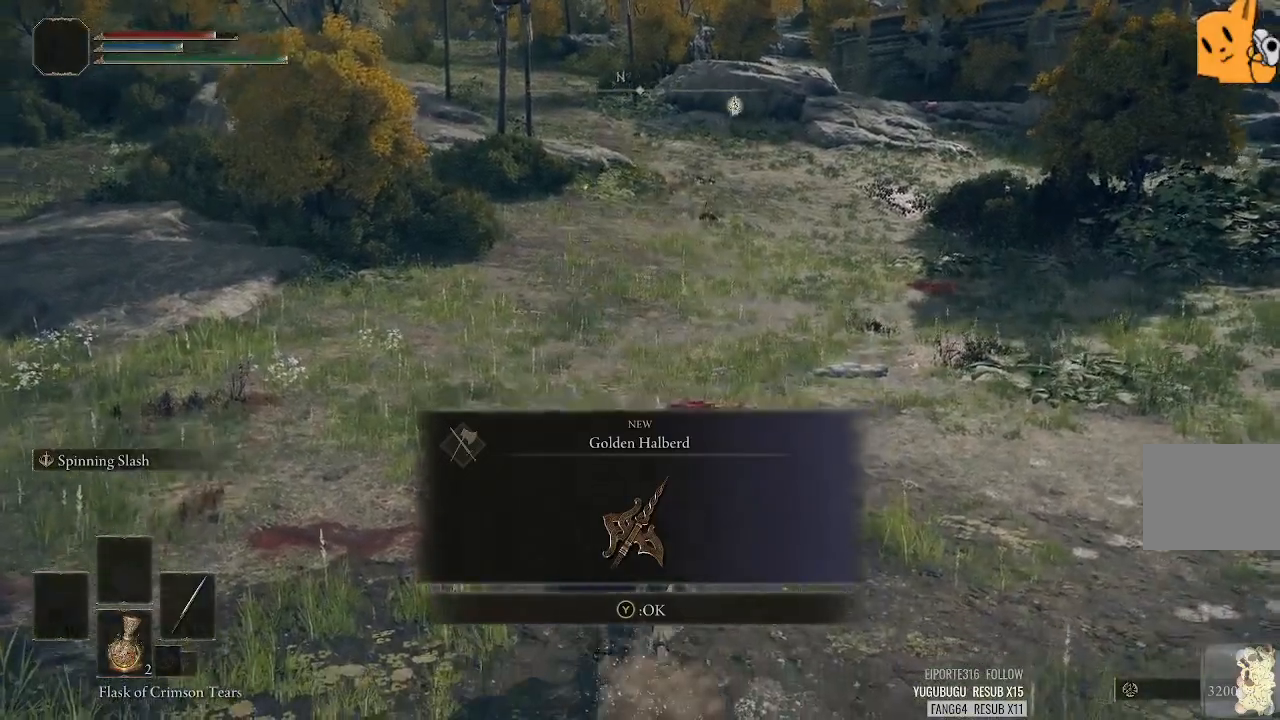
{"buttons": ["TRIANGLE"], "left_stick": "up-left", "right_stick": "center", "events": [[60, "CROSS", "up"], [500, "TRIANGLE", "down"]]}
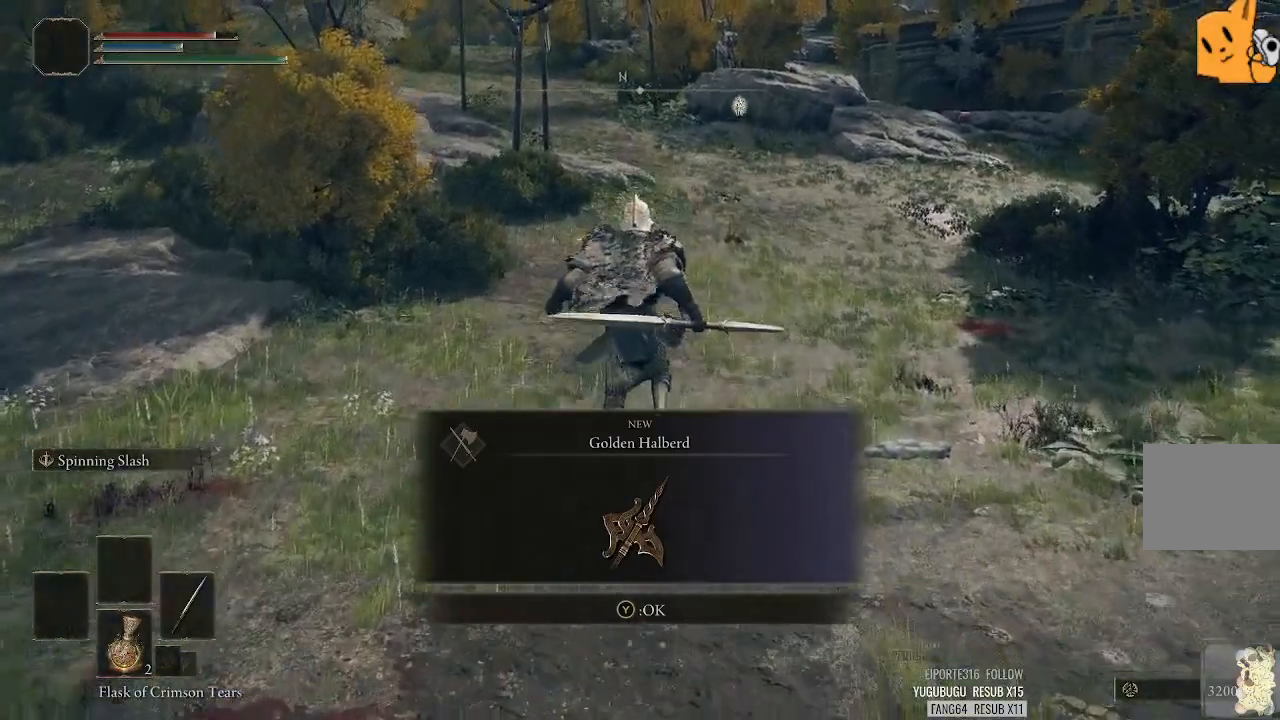
{"buttons": [], "left_stick": "up-left", "right_stick": "left", "events": [[20, "left_stick", "center"], [120, "TRIANGLE", "up"], [440, "left_stick", "up-left"], [460, "right_stick", "left"]]}
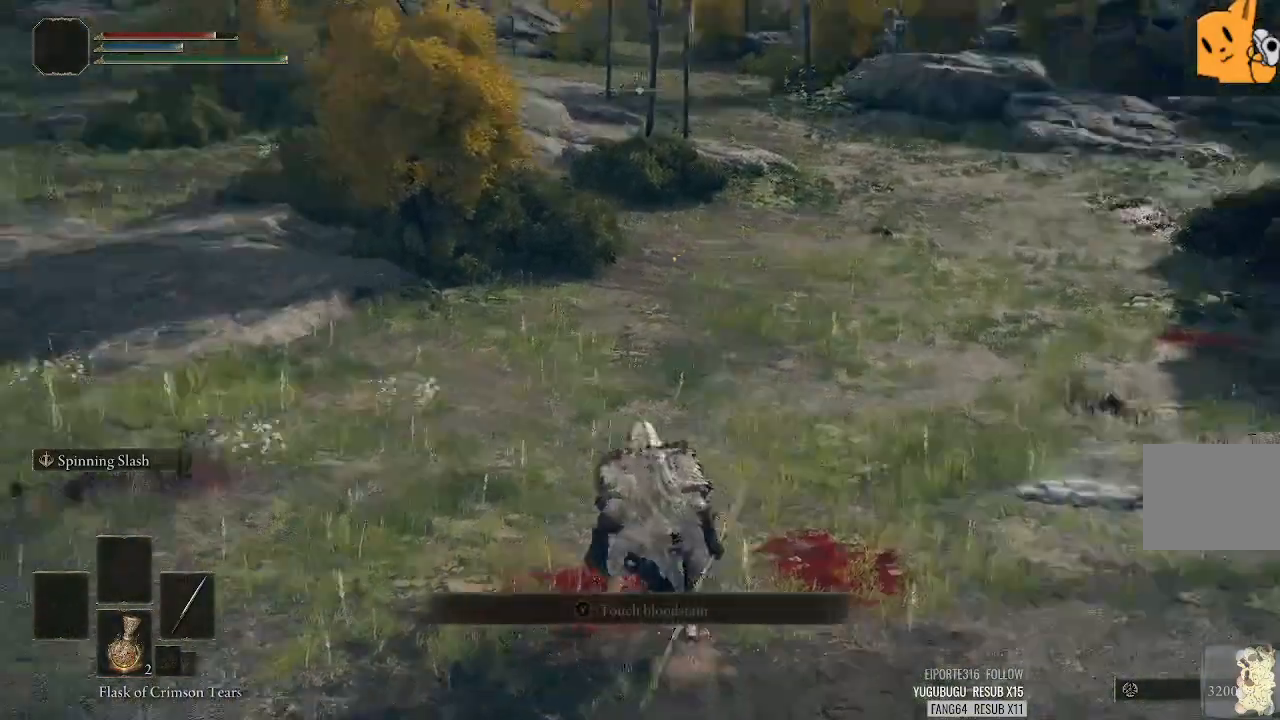
{"buttons": [], "left_stick": "up-left", "right_stick": "left", "events": []}
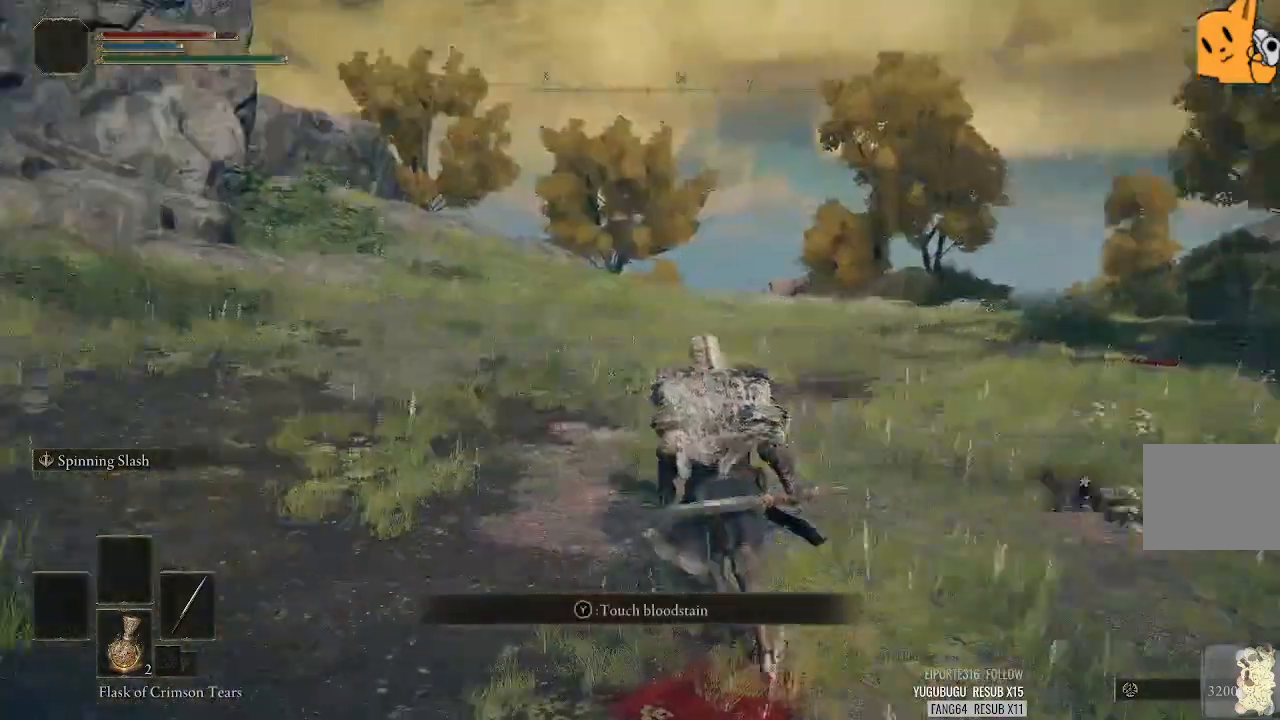
{"buttons": [], "left_stick": "up-left", "right_stick": "center", "events": [[160, "right_stick", "center"]]}
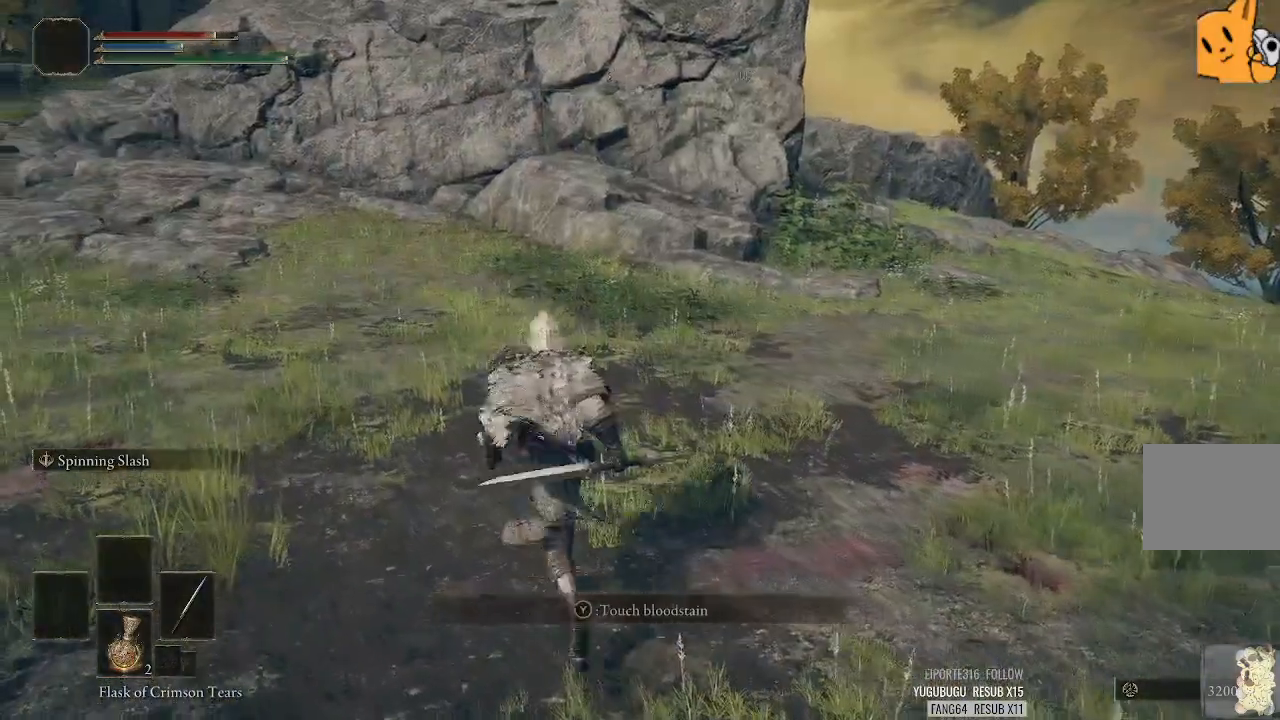
{"buttons": [], "left_stick": "up", "right_stick": "center", "events": [[80, "left_stick", "up"], [220, "right_stick", "down-right"], [420, "right_stick", "center"]]}
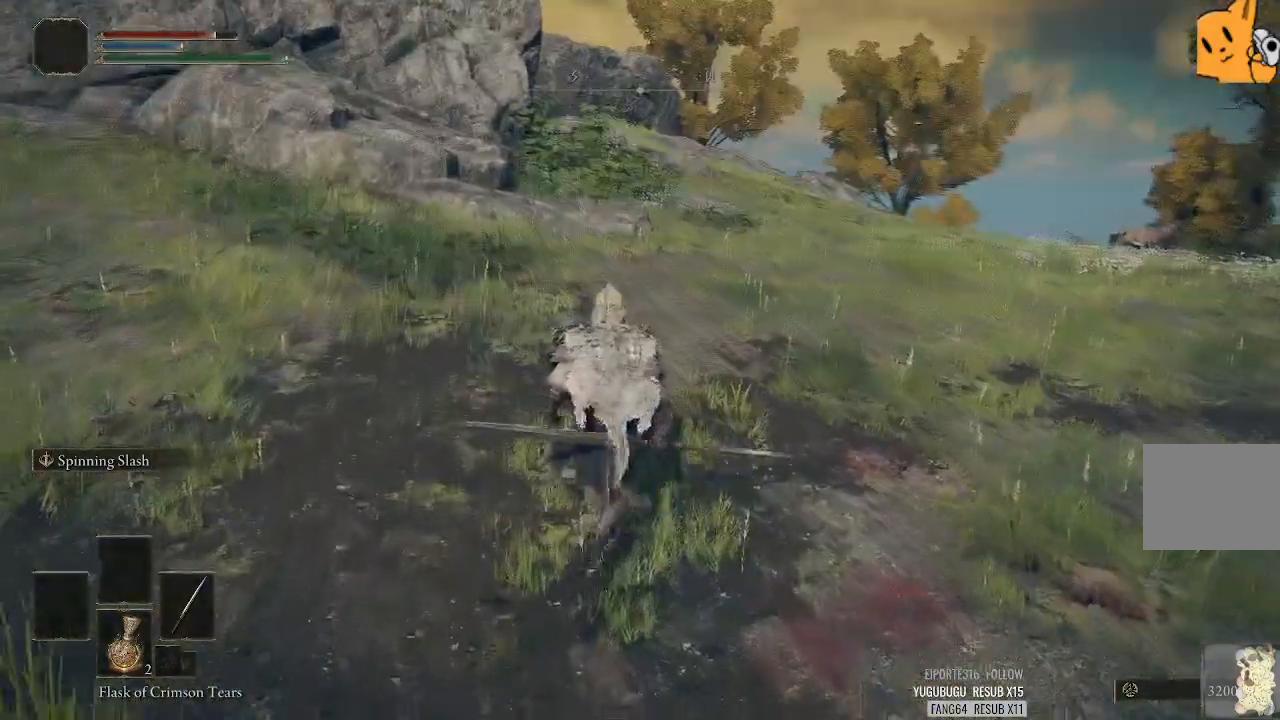
{"buttons": [], "left_stick": "up", "right_stick": "left", "events": [[460, "right_stick", "left"]]}
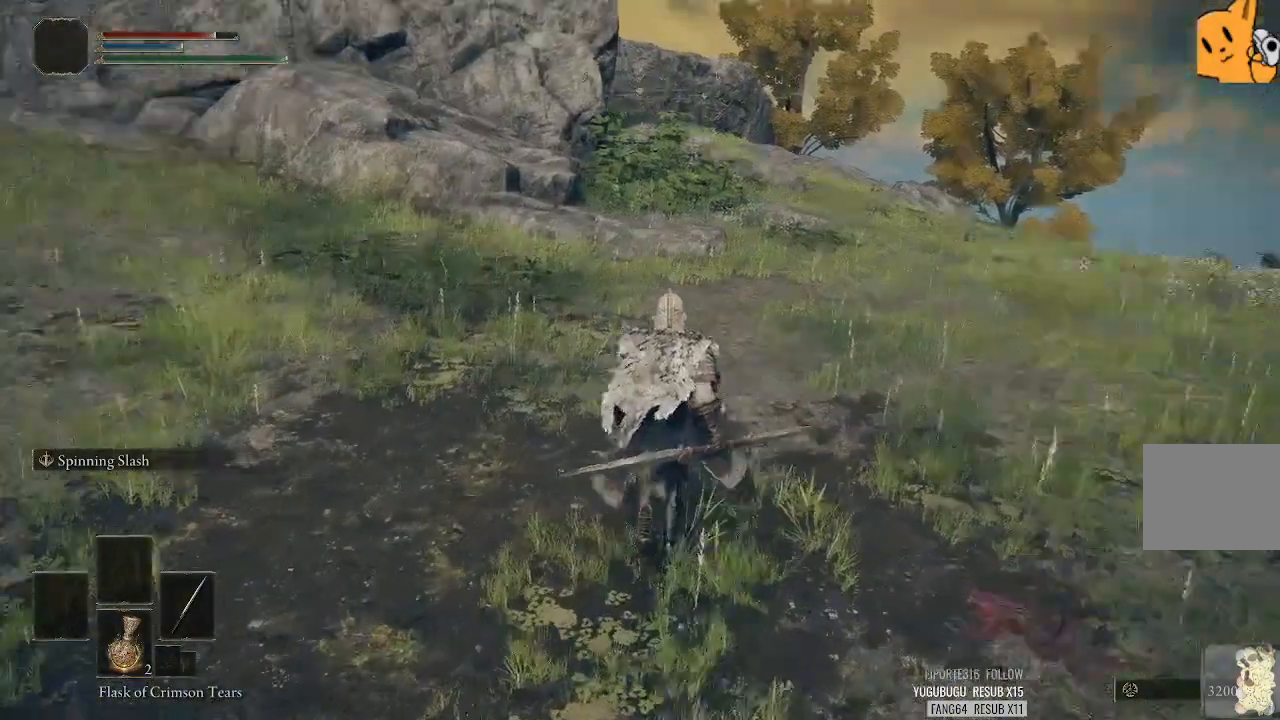
{"buttons": [], "left_stick": "up", "right_stick": "left", "events": []}
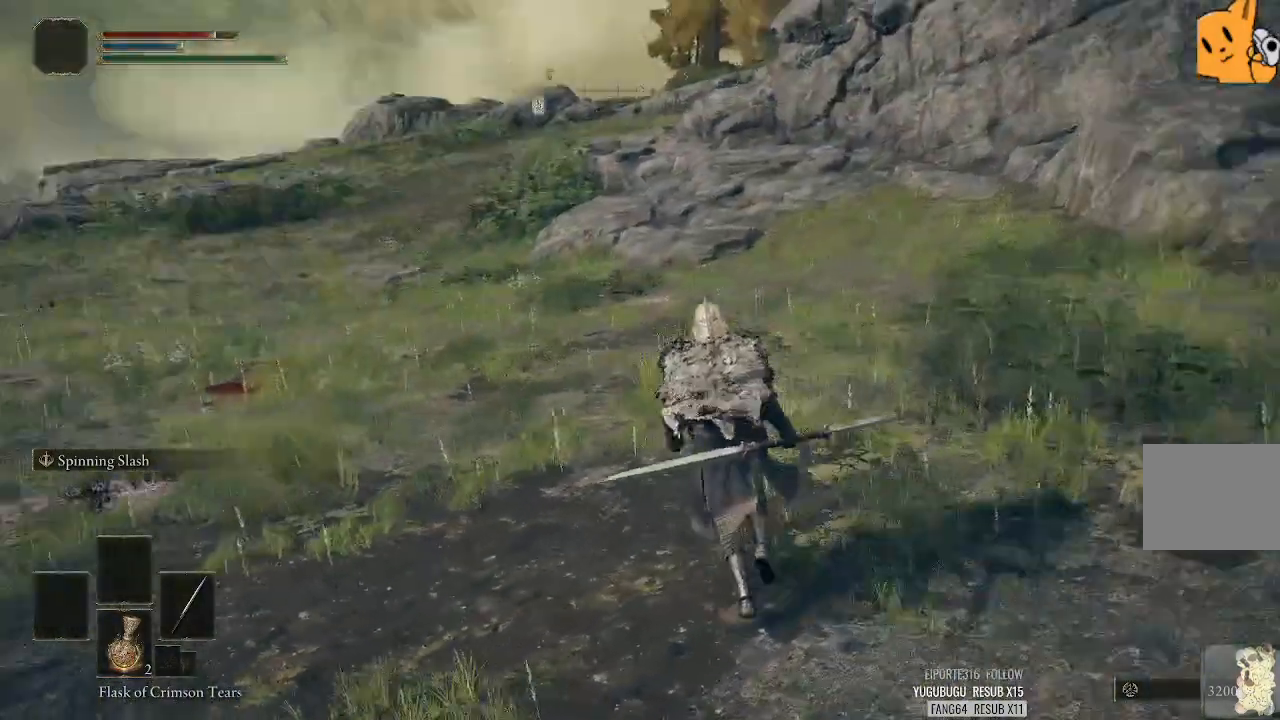
{"buttons": [], "left_stick": "up-left", "right_stick": "left", "events": [[200, "left_stick", "up-left"], [260, "right_stick", "center"], [500, "right_stick", "left"]]}
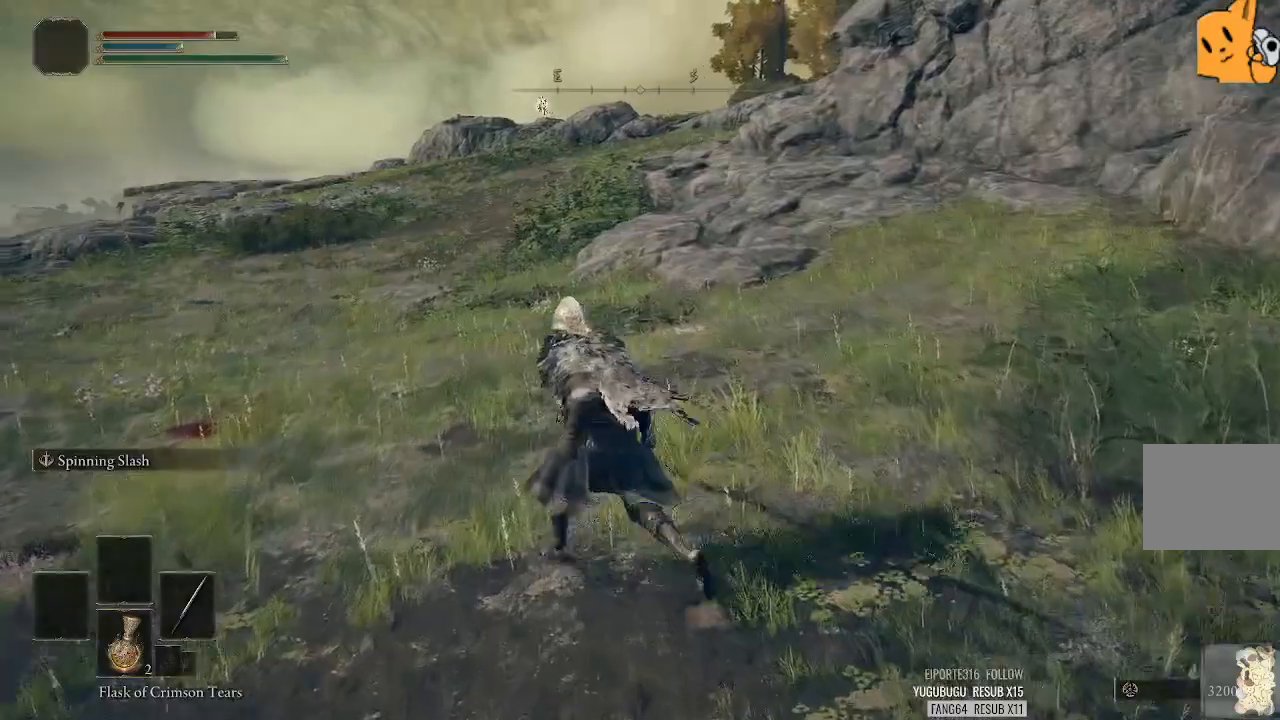
{"buttons": [], "left_stick": "left", "right_stick": "left", "events": [[280, "left_stick", "left"]]}
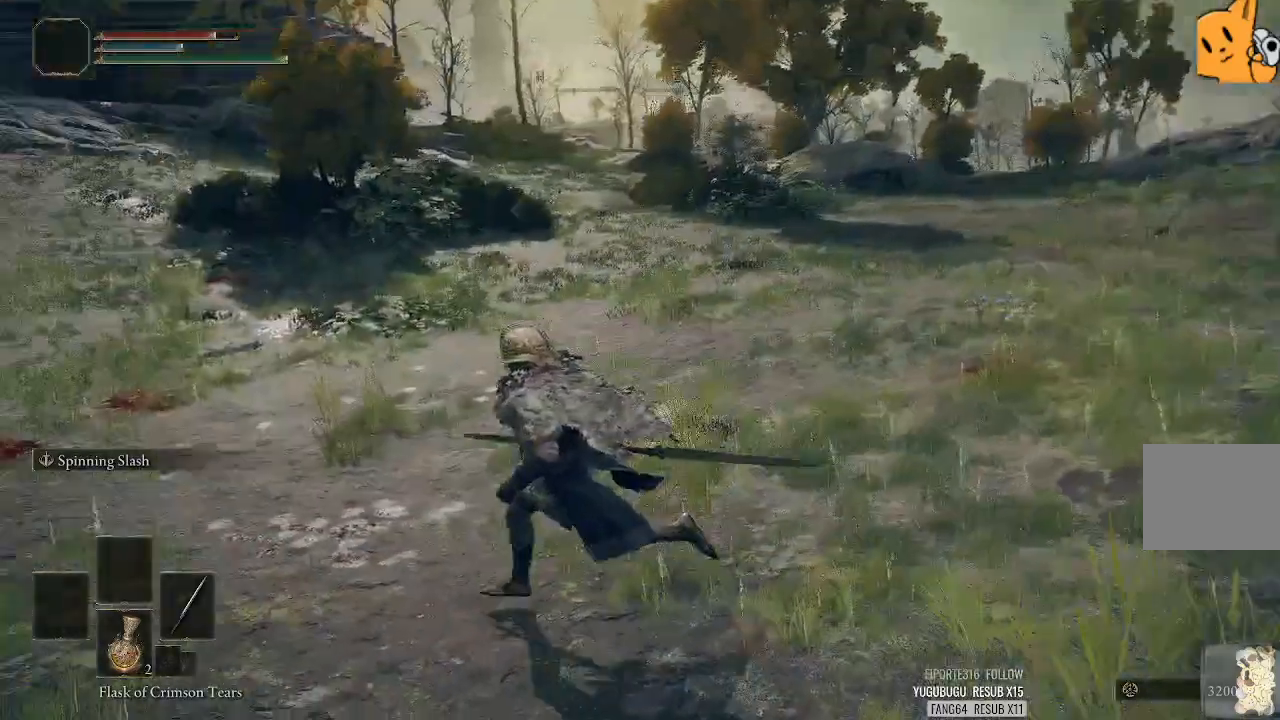
{"buttons": [], "left_stick": "left", "right_stick": "center", "events": [[160, "right_stick", "center"]]}
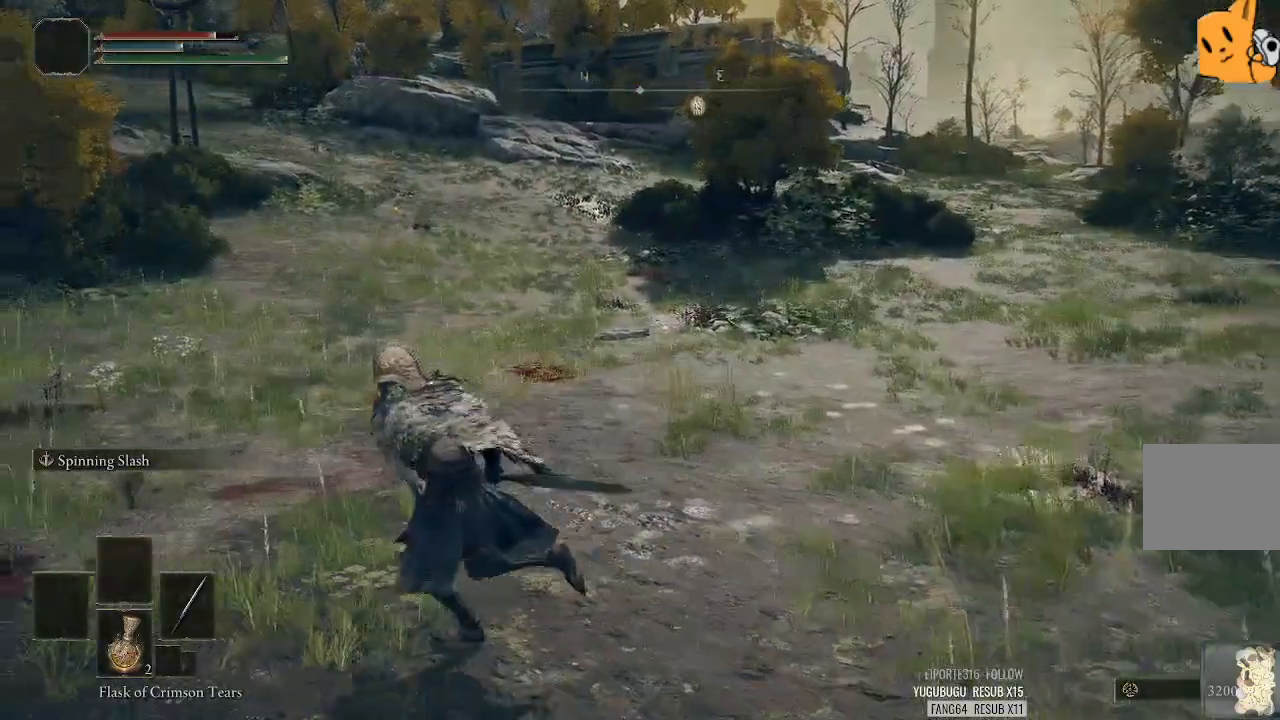
{"buttons": [], "left_stick": "up-left", "right_stick": "center", "events": [[120, "left_stick", "up-left"], [220, "right_stick", "right"], [440, "right_stick", "center"]]}